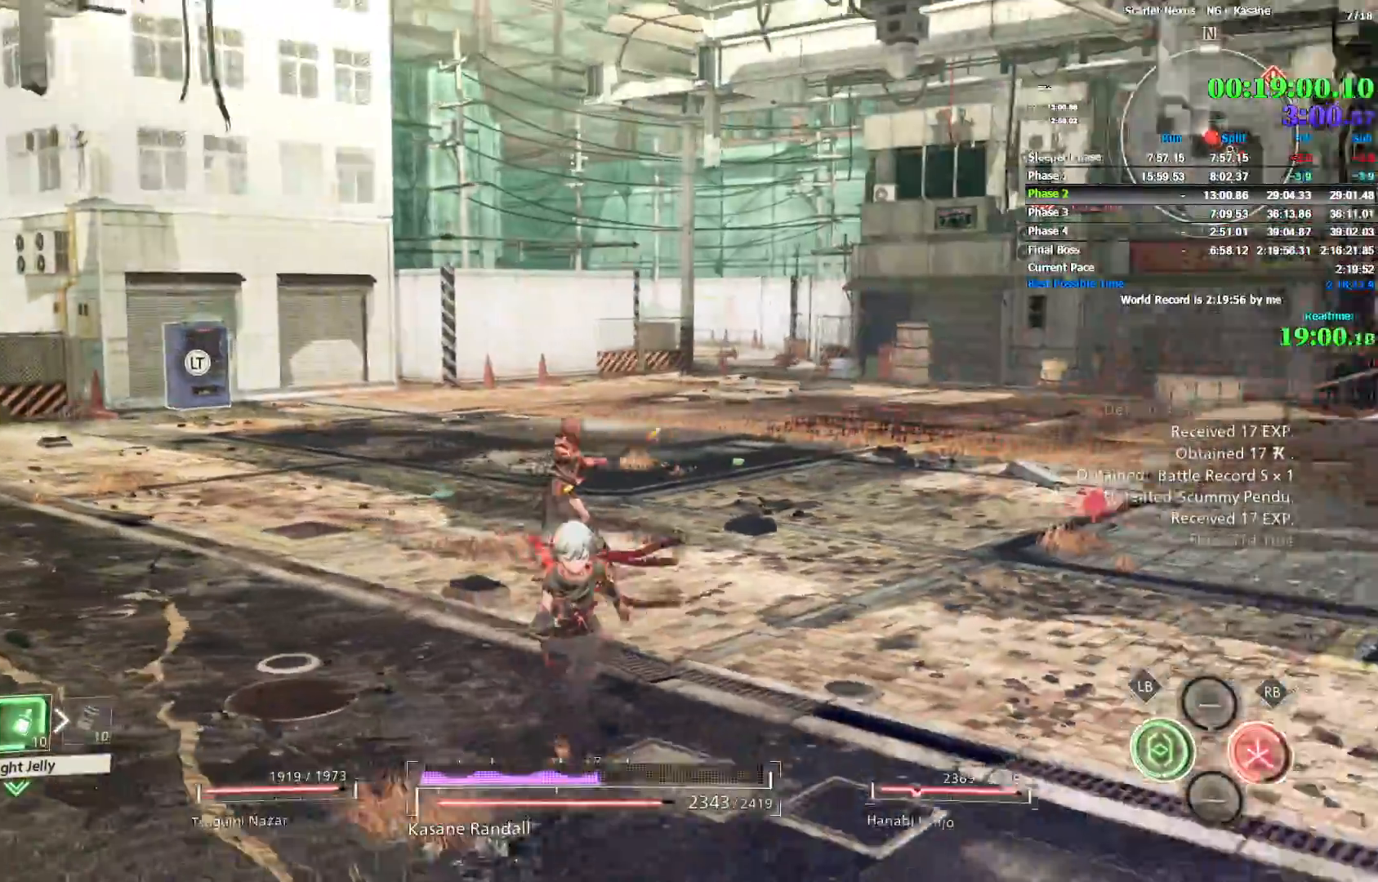
Gameplay with a controller (PlayStation layout); each line is a JSON object with the inputs held at the frame after it. Not read: HOME L1 L2 L3 R1 R2 R3 SELECT TOUCHPAD.
{"buttons": [], "left_stick": "down", "right_stick": "center"}
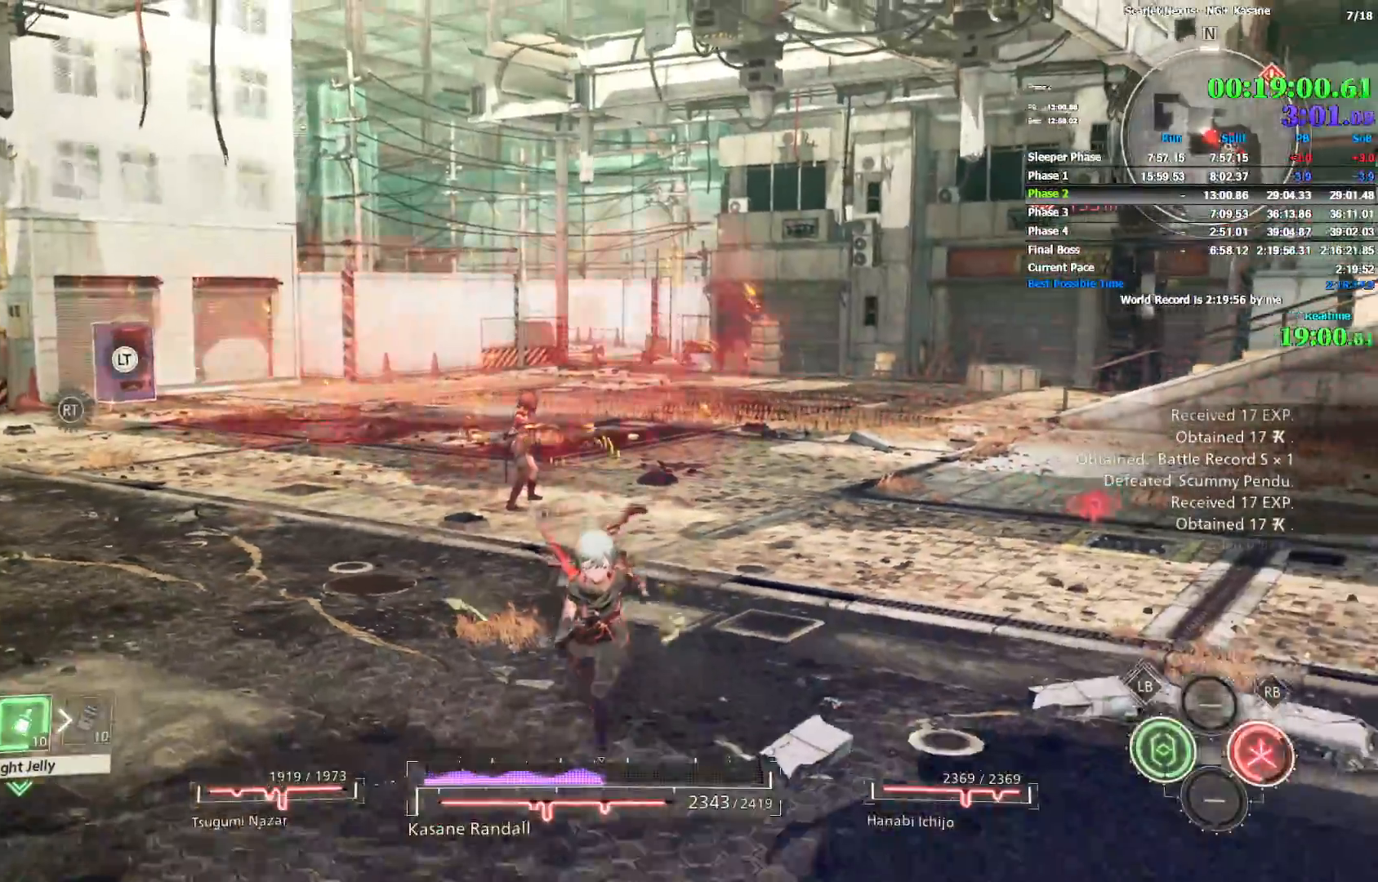
{"buttons": [], "left_stick": "up", "right_stick": "center"}
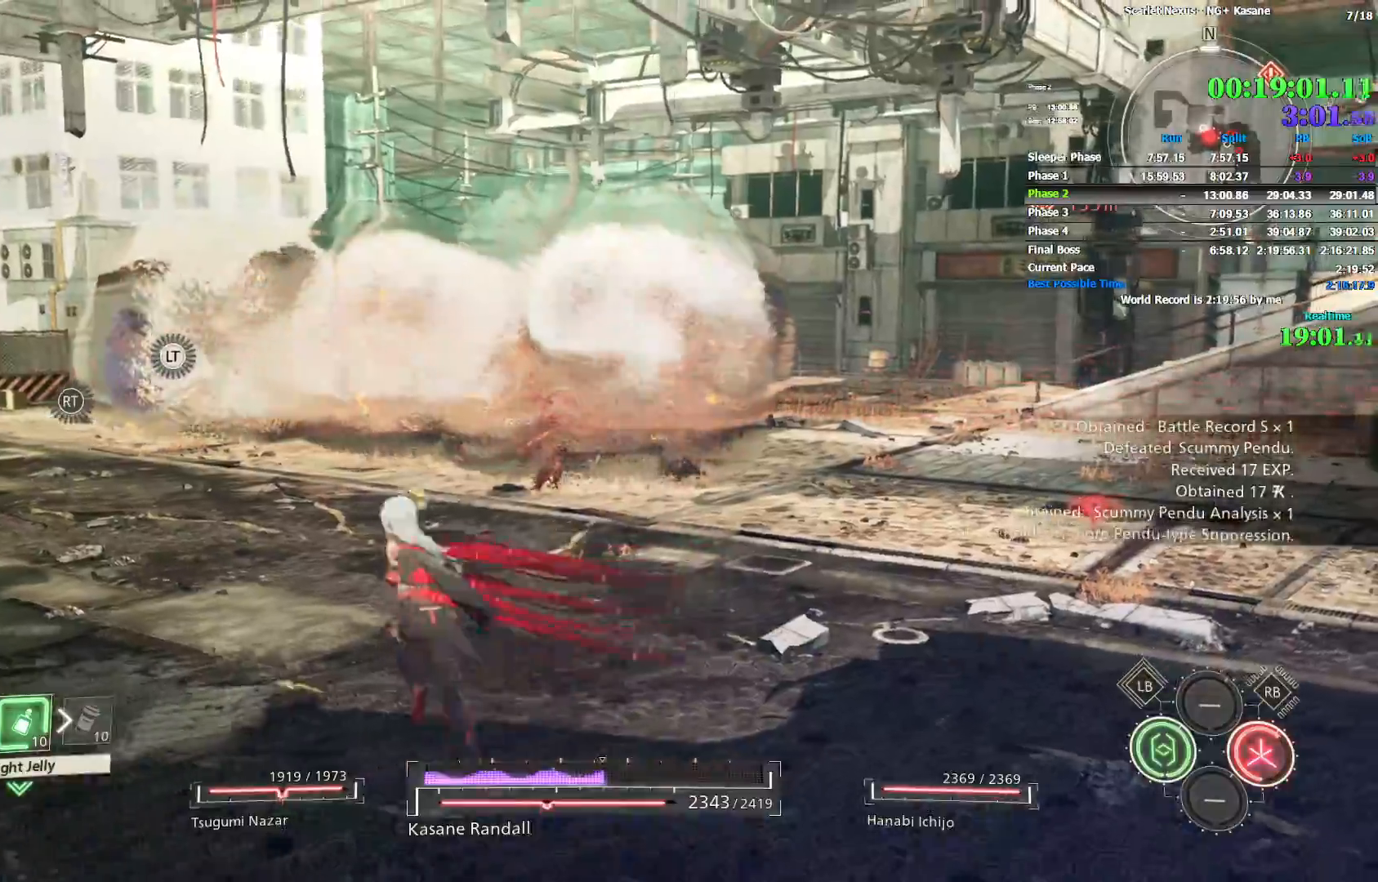
{"buttons": [], "left_stick": "up", "right_stick": "center"}
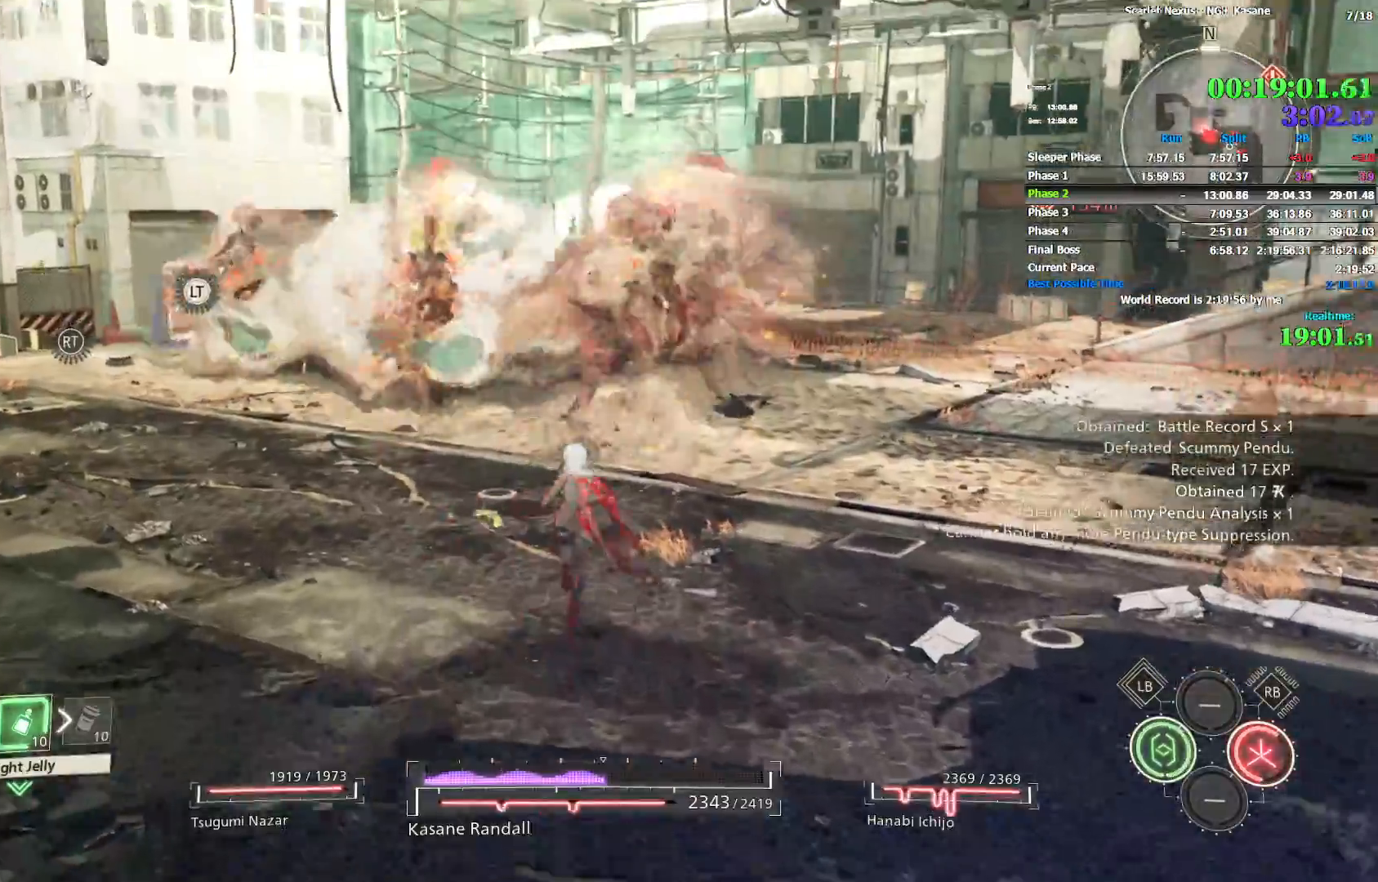
{"buttons": ["SQUARE"], "left_stick": "center", "right_stick": "center"}
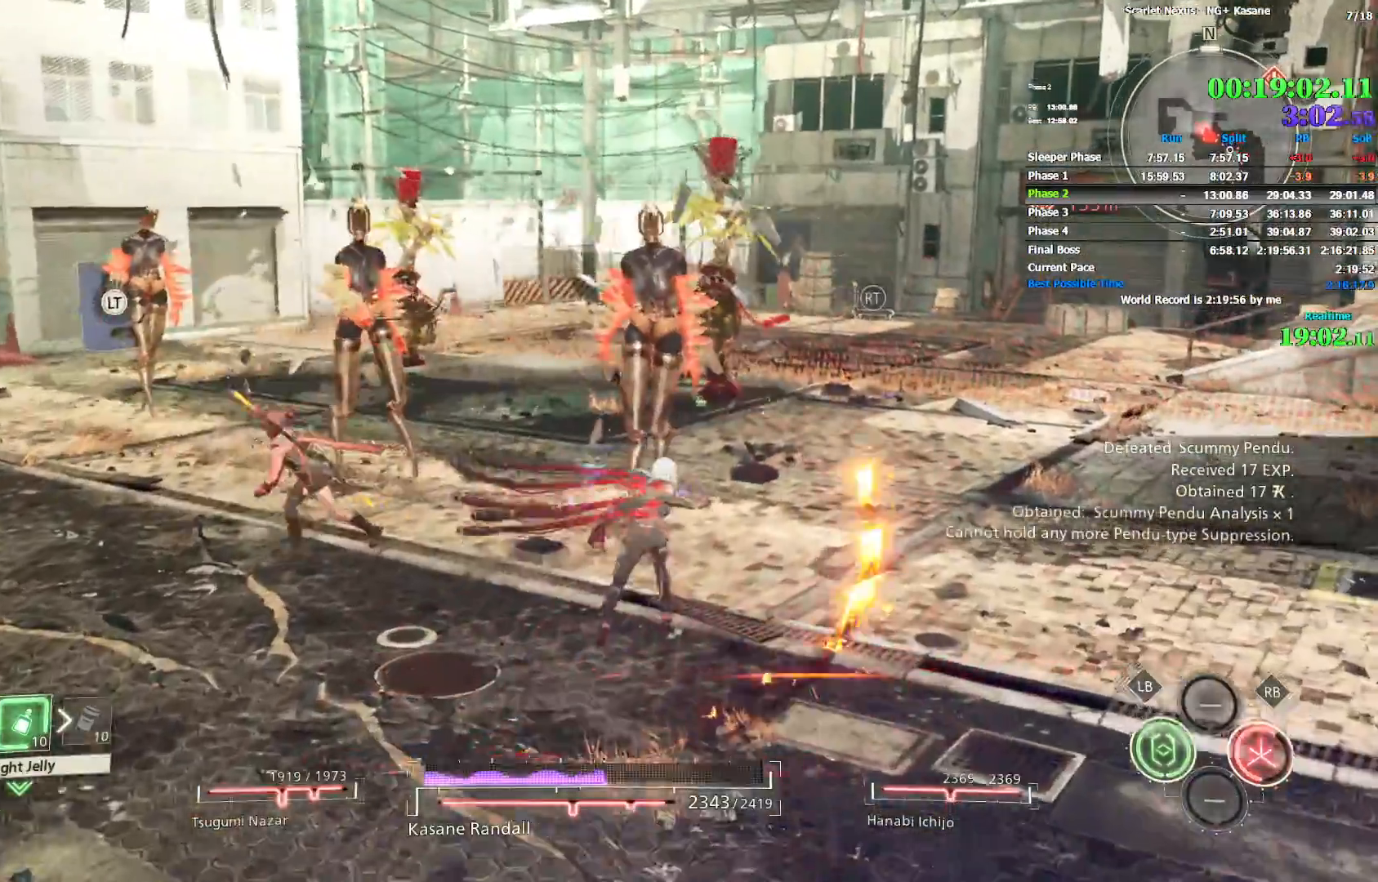
{"buttons": [], "left_stick": "up", "right_stick": "center"}
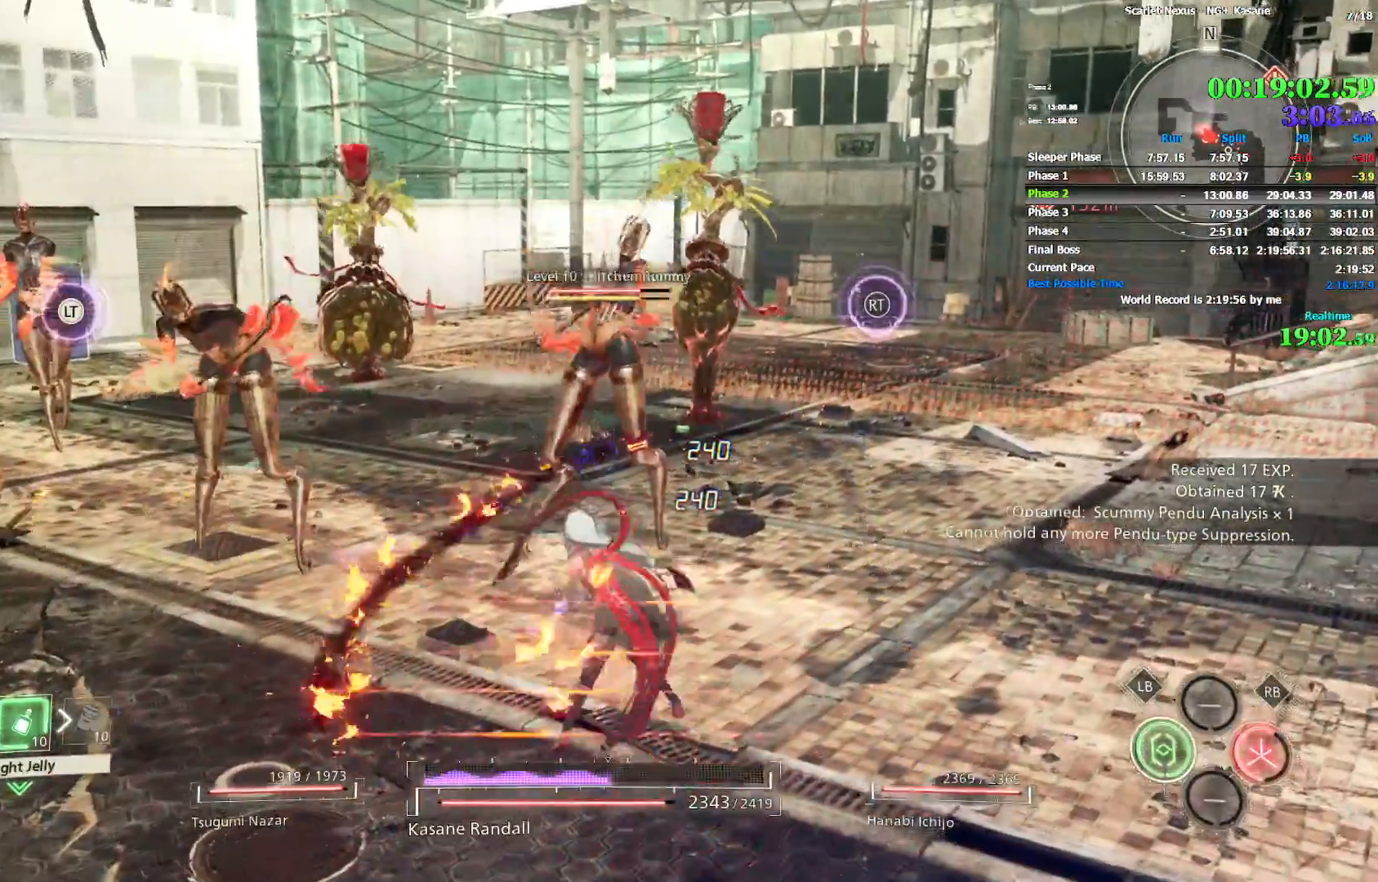
{"buttons": [], "left_stick": "up", "right_stick": "center"}
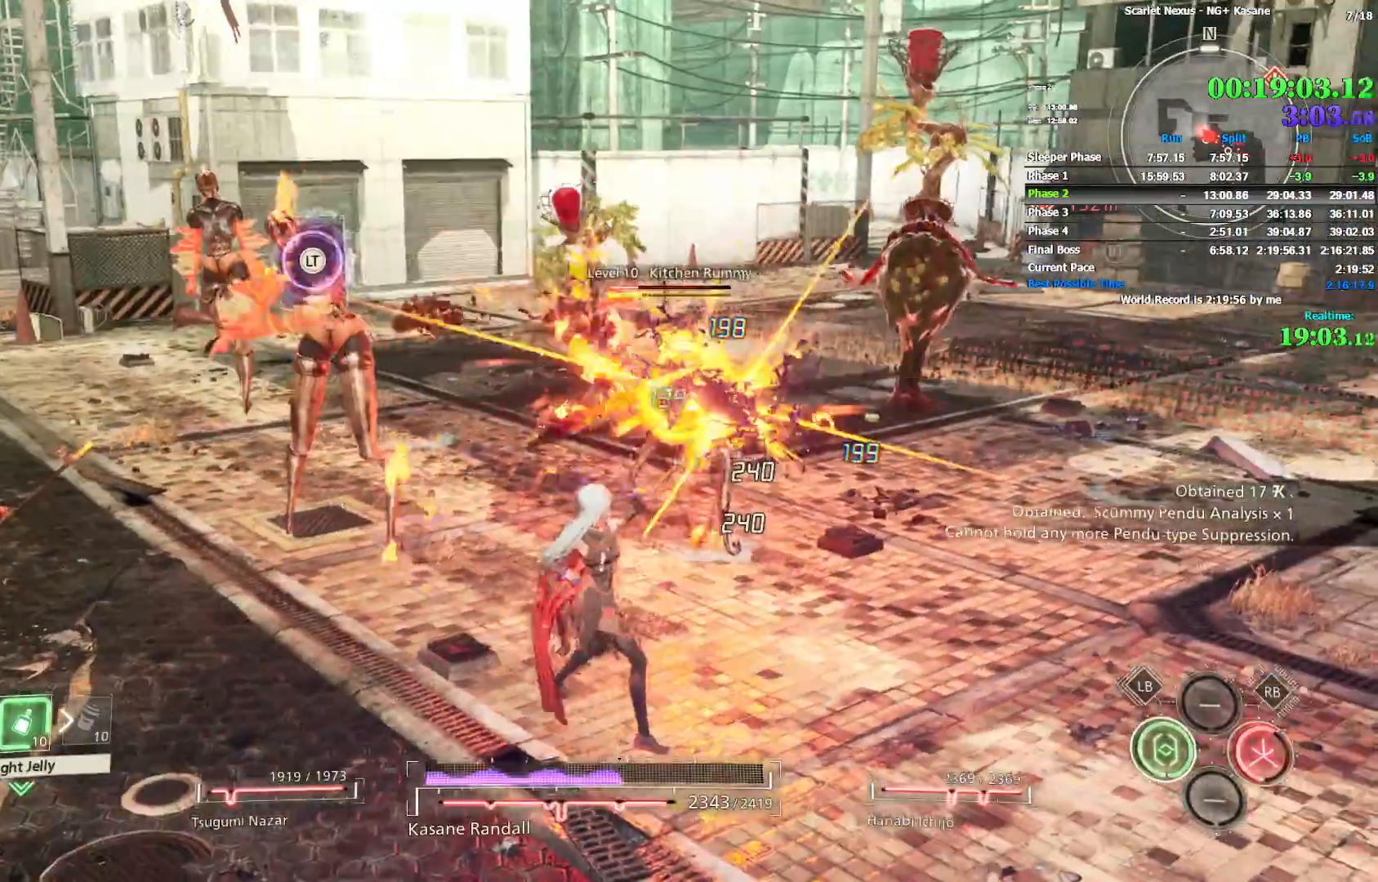
{"buttons": ["SQUARE"], "left_stick": "up", "right_stick": "down-left"}
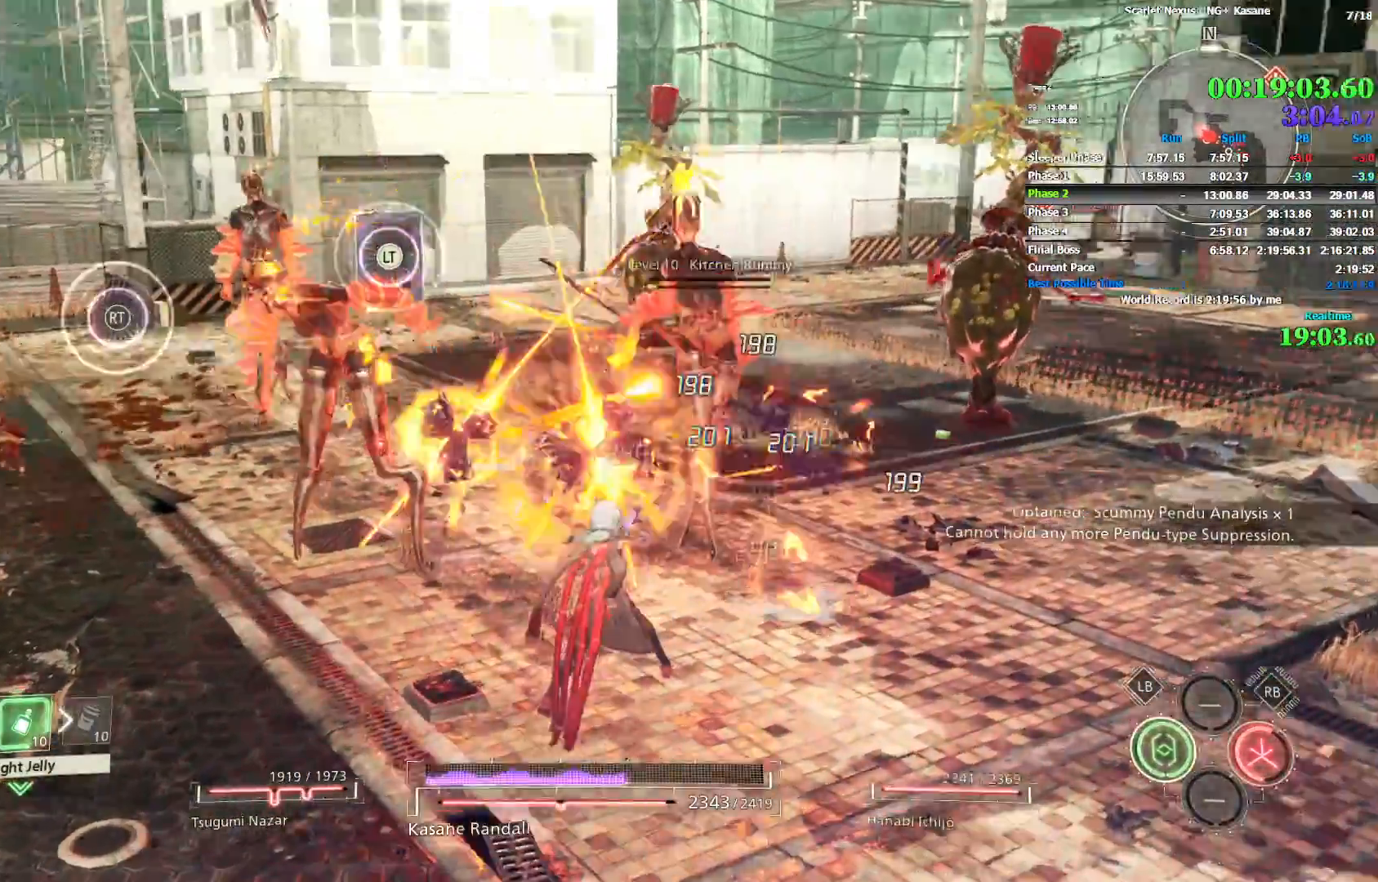
{"buttons": [], "left_stick": "up", "right_stick": "center"}
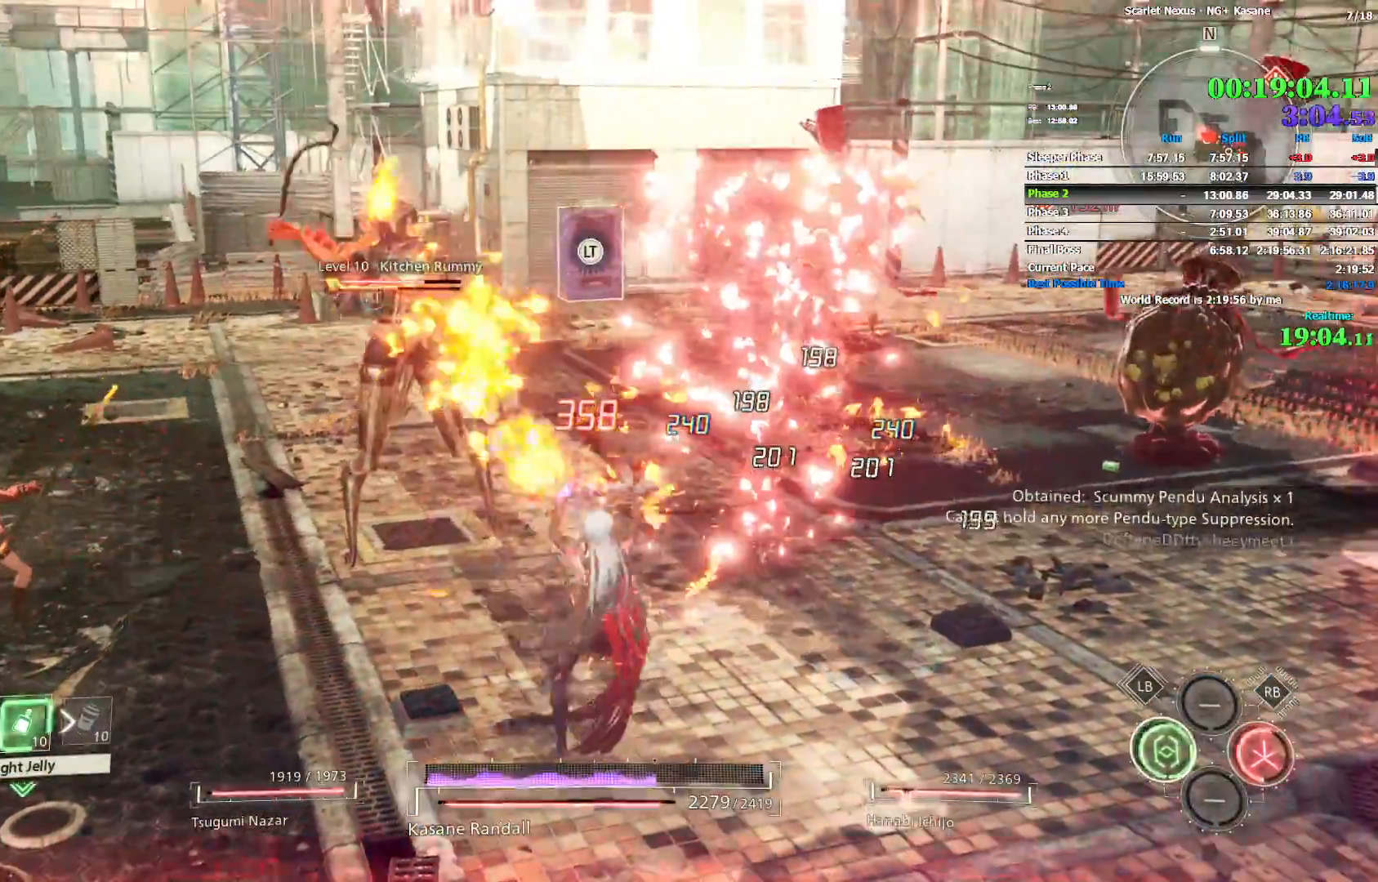
{"buttons": ["SQUARE"], "left_stick": "up-left", "right_stick": "left"}
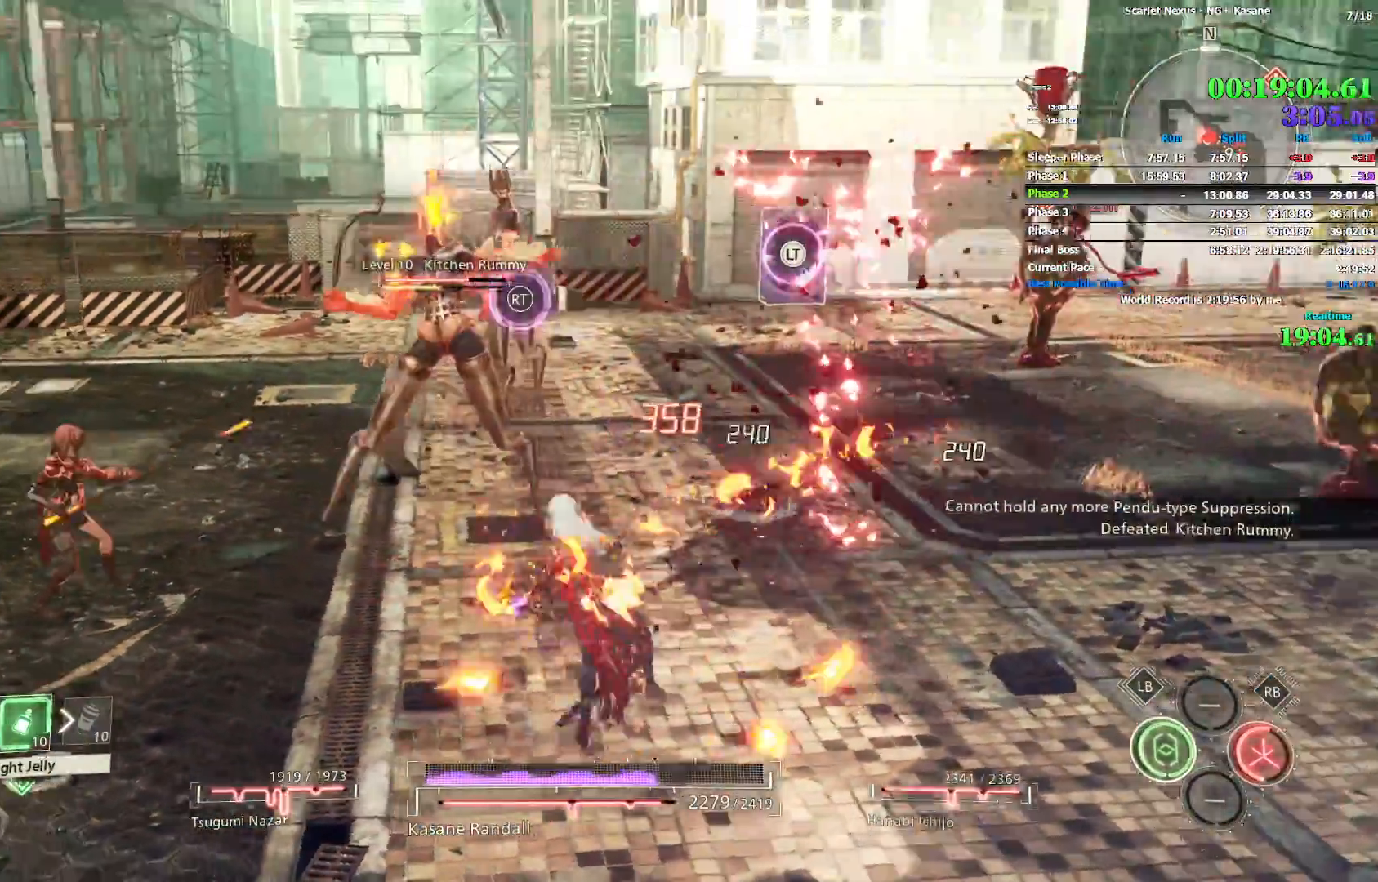
{"buttons": [], "left_stick": "up-left", "right_stick": "center"}
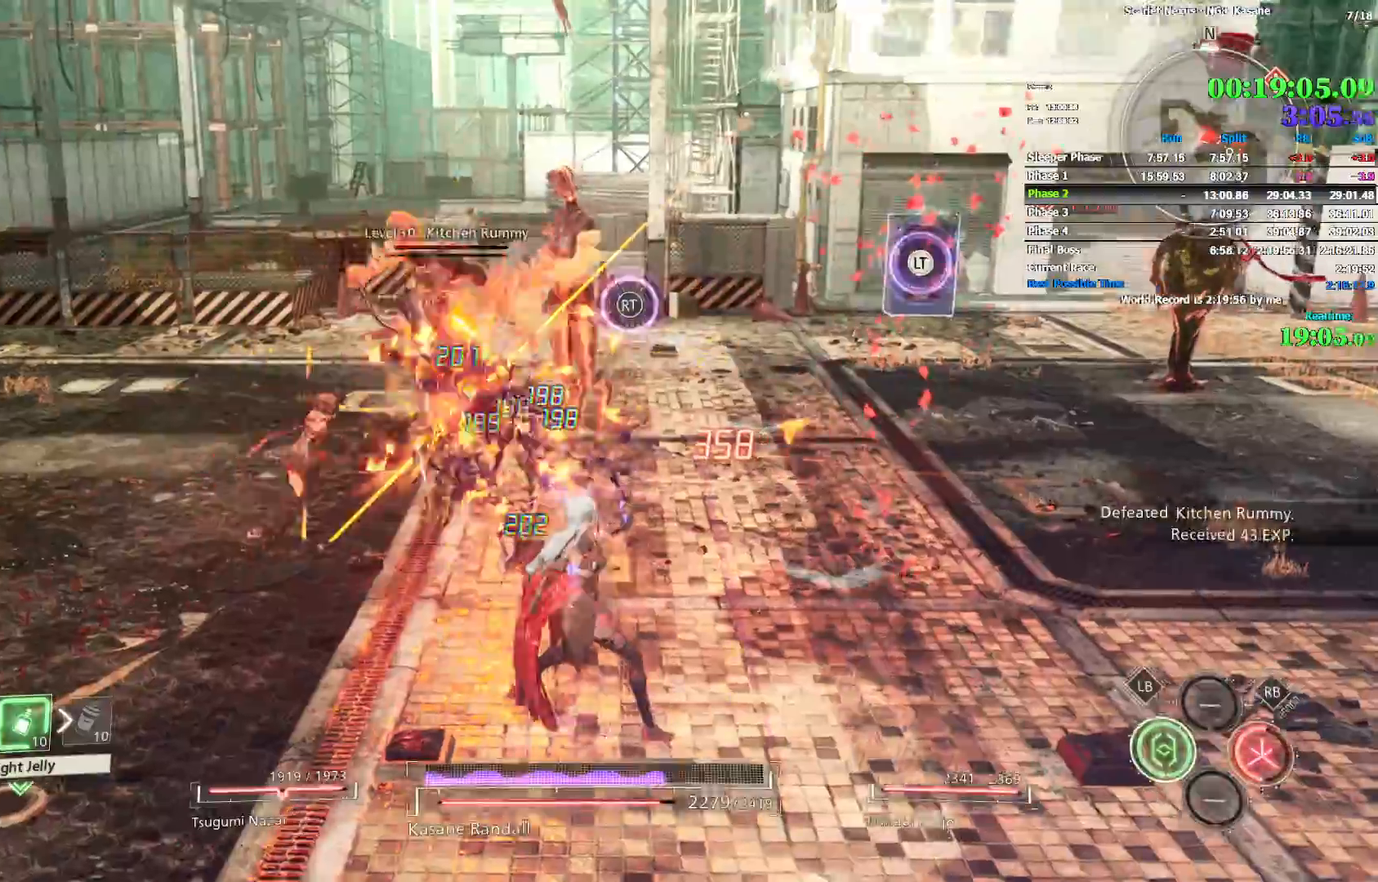
{"buttons": [], "left_stick": "up", "right_stick": "center"}
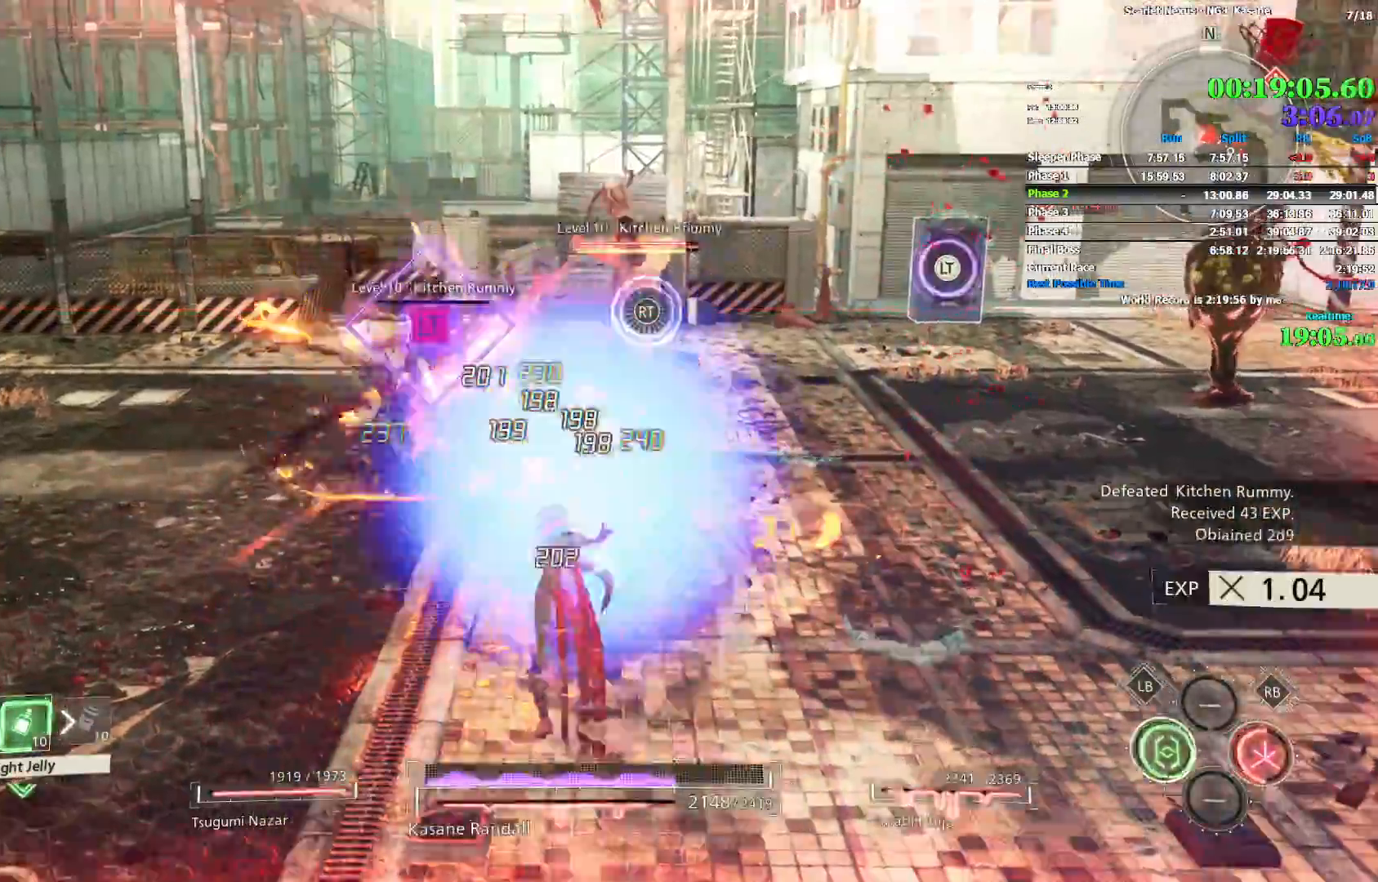
{"buttons": [], "left_stick": "up", "right_stick": "right"}
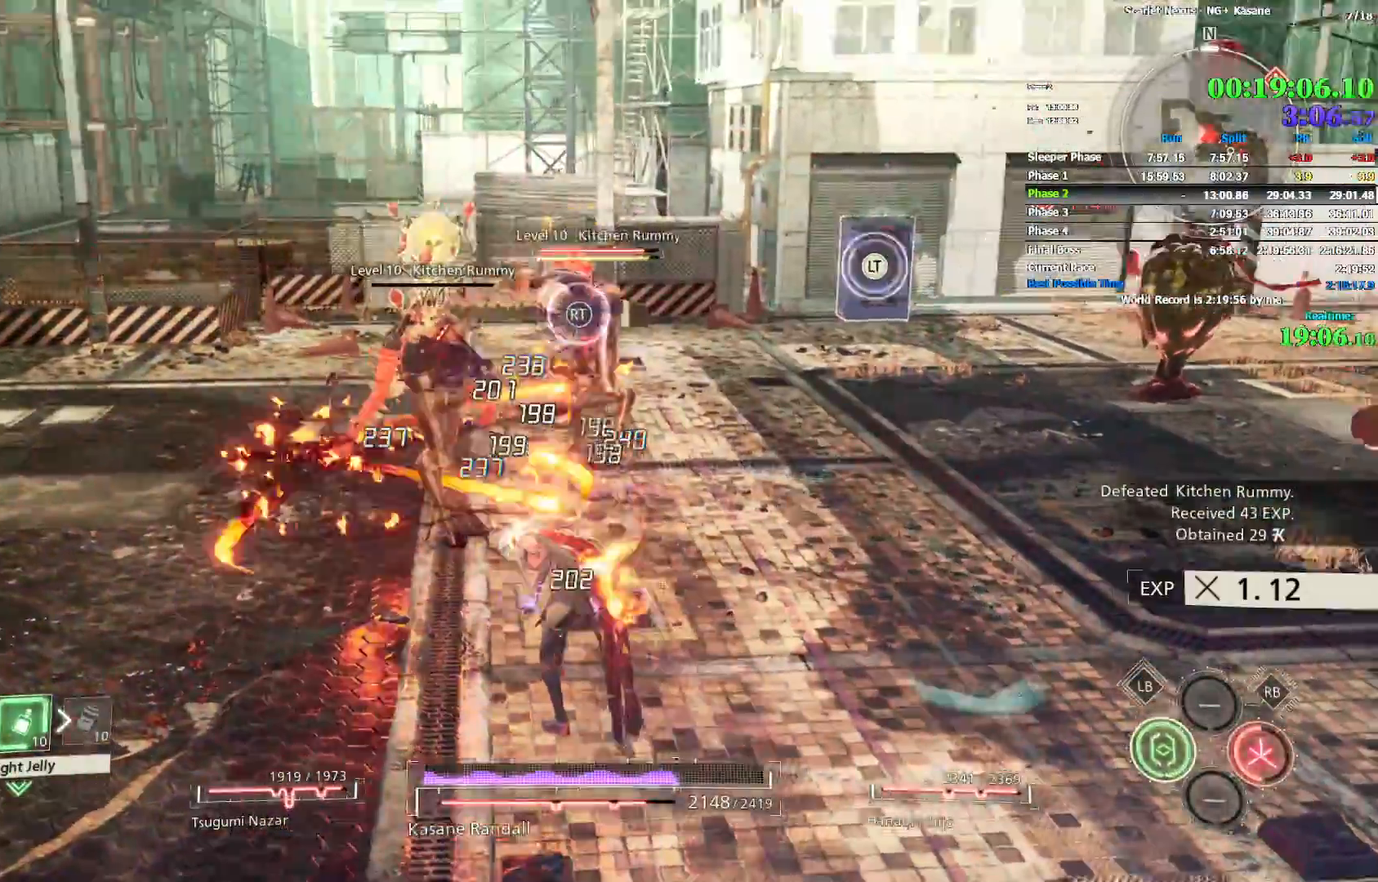
{"buttons": [], "left_stick": "up-right", "right_stick": "center"}
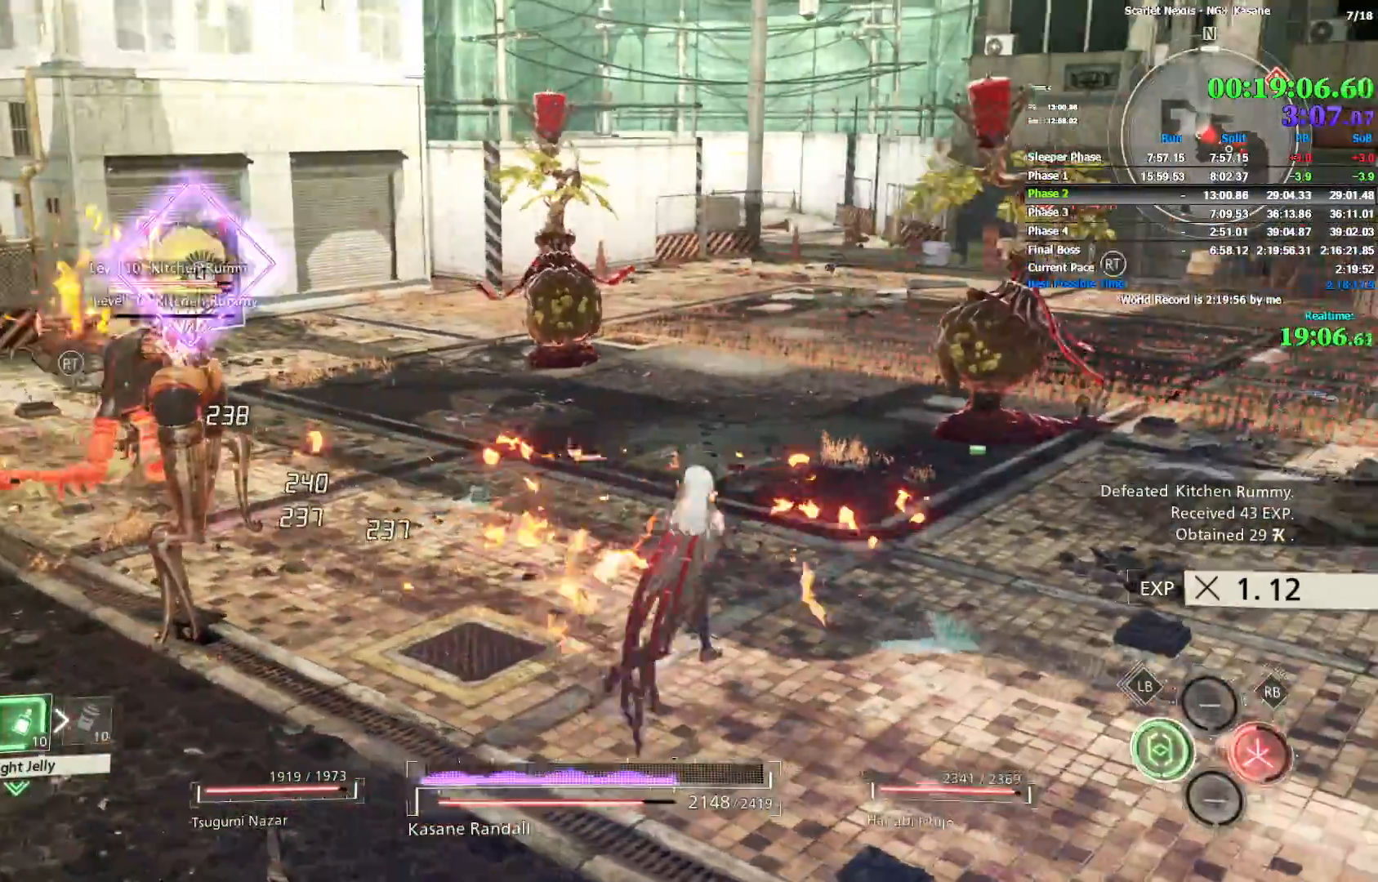
{"buttons": ["SQUARE"], "left_stick": "up", "right_stick": "center"}
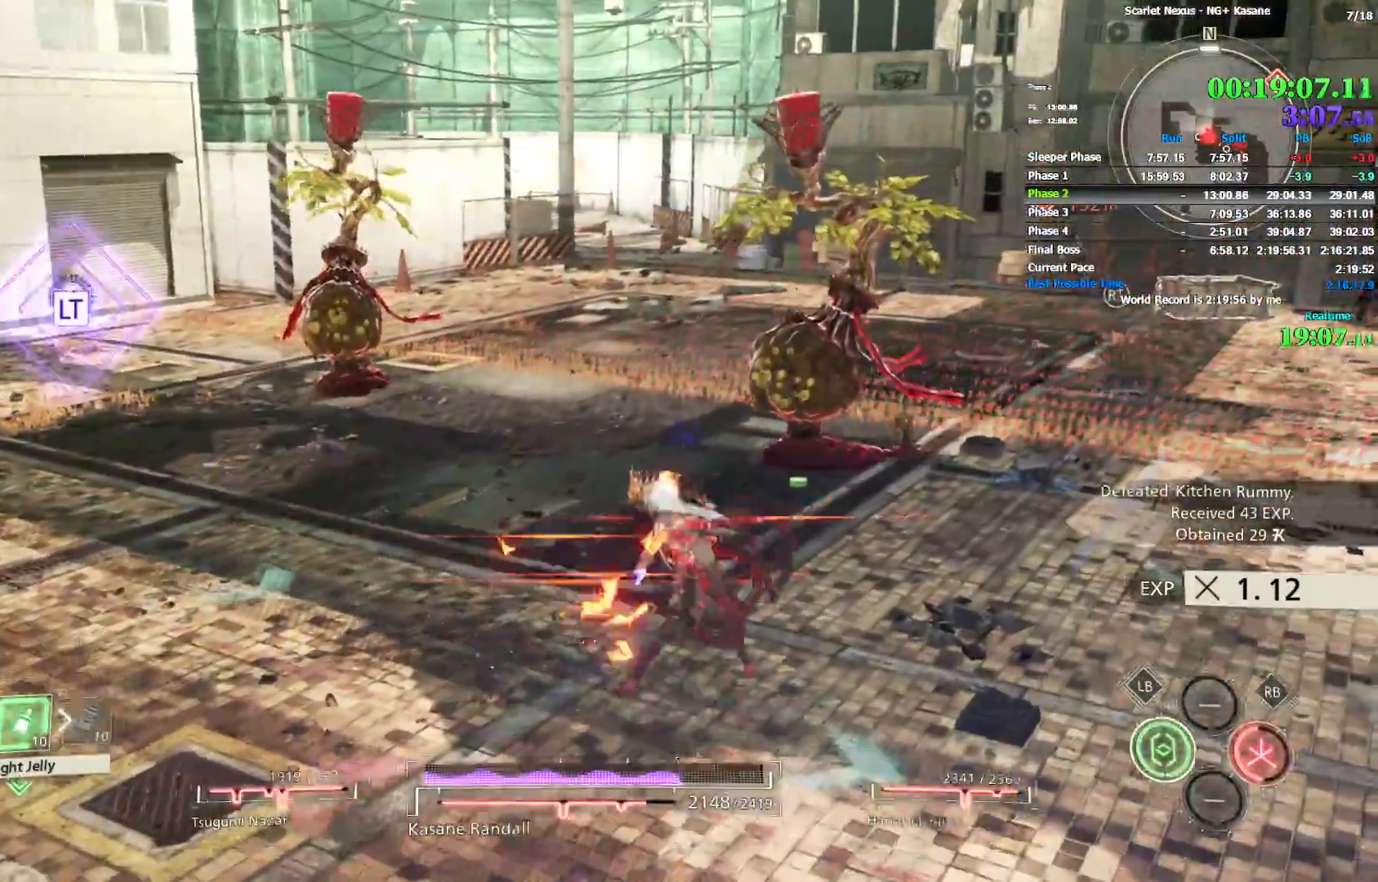
{"buttons": ["SQUARE", "TRIANGLE", "DPAD_UP", "DPAD_RIGHT"], "left_stick": "up-right", "right_stick": "center"}